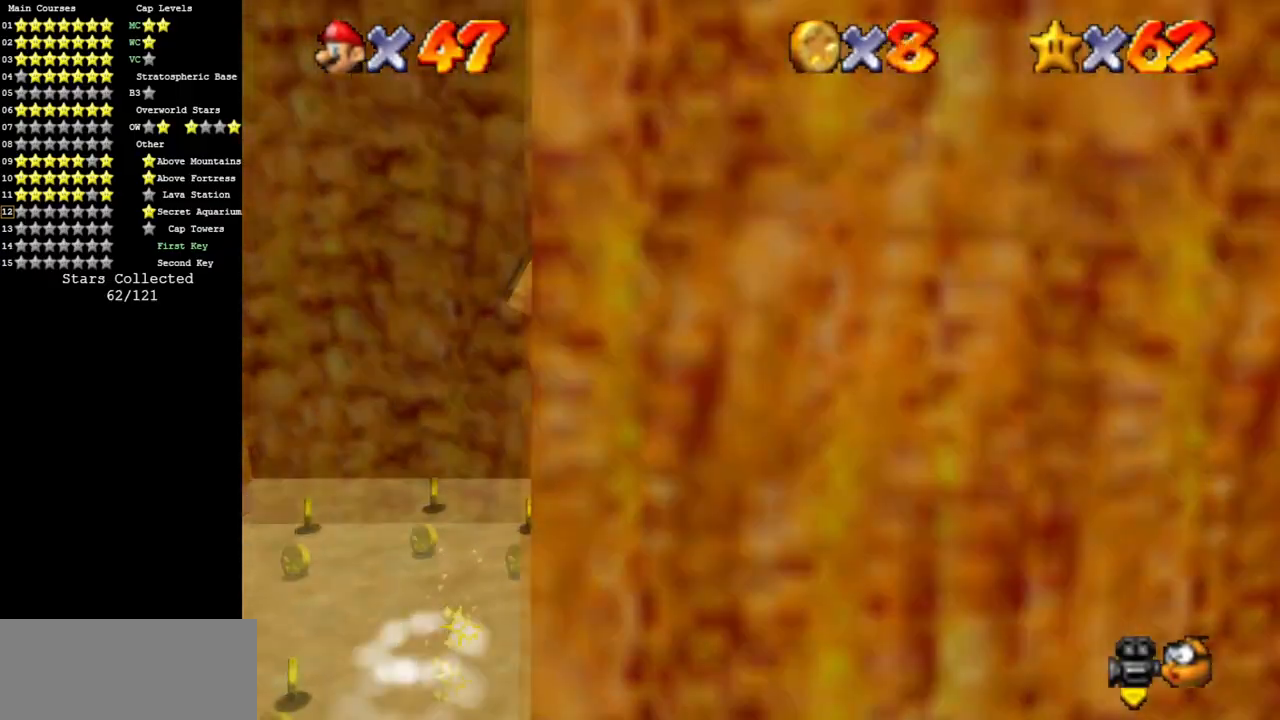
Gameplay with a controller (Nintendo layout); each line is a JSON object with the inputs held at the frame after it. "events" lists button and stick changes between this image and that frame as [ms after this image, input, new state], when the widget could be followed in between. Not read: L3 R3.
{"buttons": [], "left_stick": "right", "events": []}
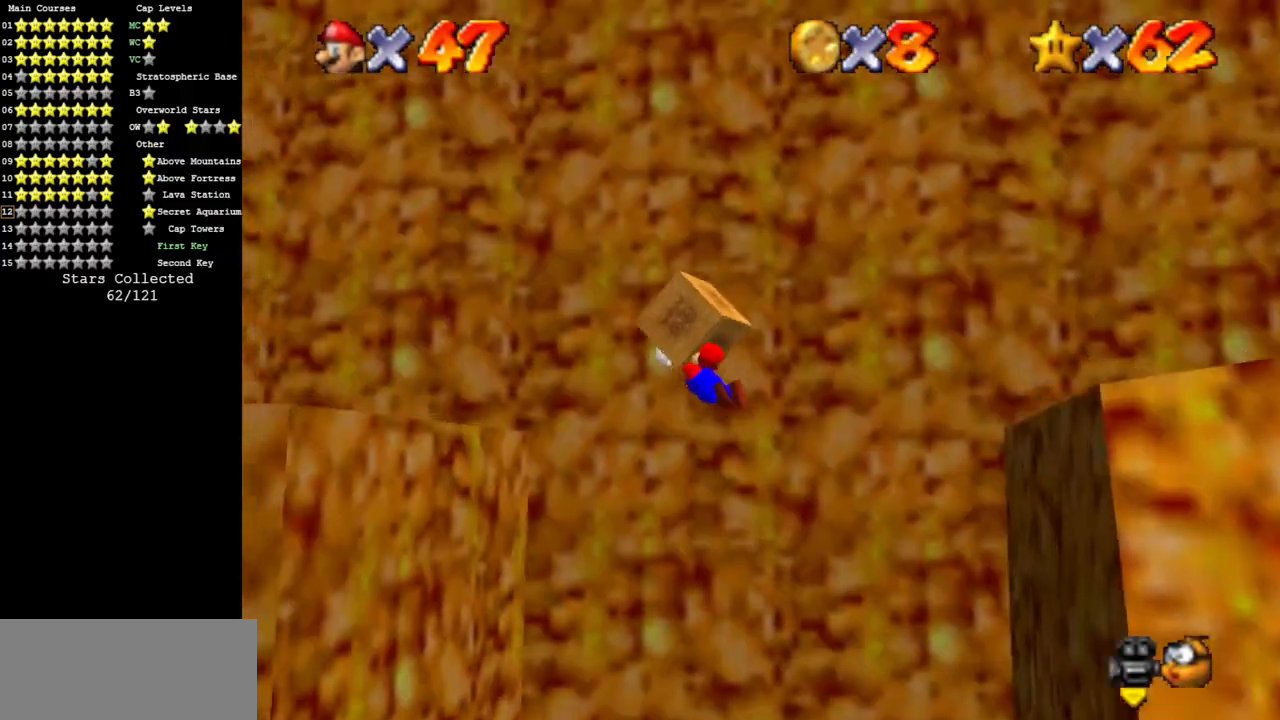
{"buttons": [], "left_stick": "right", "events": []}
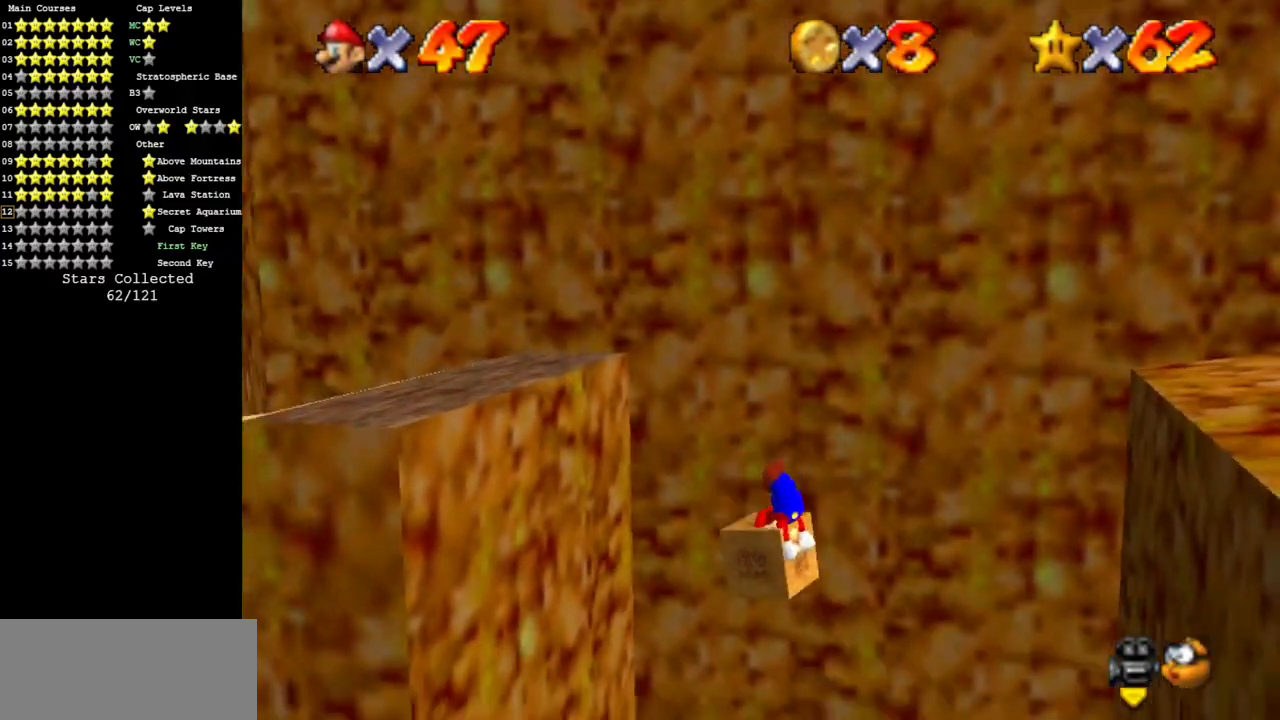
{"buttons": ["A"], "left_stick": "down", "events": [[150, "left_stick", "down-right"], [383, "left_stick", "down"], [434, "A", "down"]]}
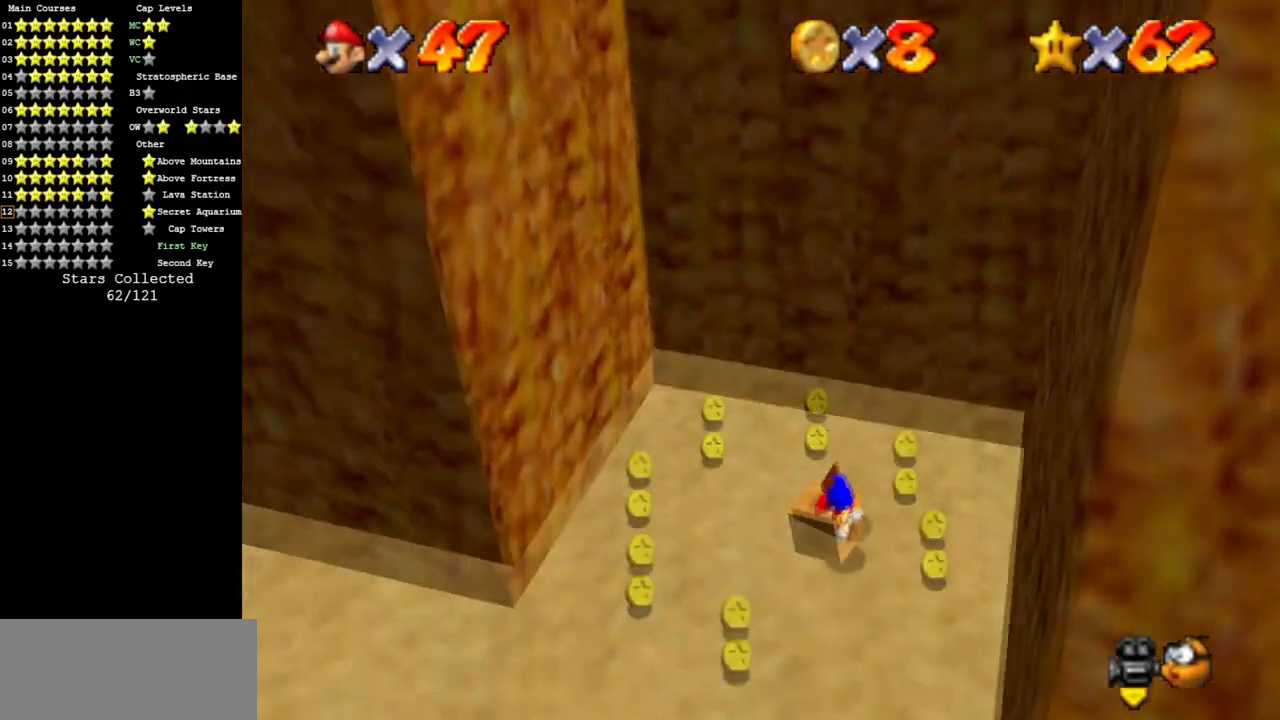
{"buttons": ["A"], "left_stick": "down-left", "events": [[17, "A", "up"], [134, "A", "down"], [150, "left_stick", "down-left"], [200, "A", "up"], [251, "A", "down"]]}
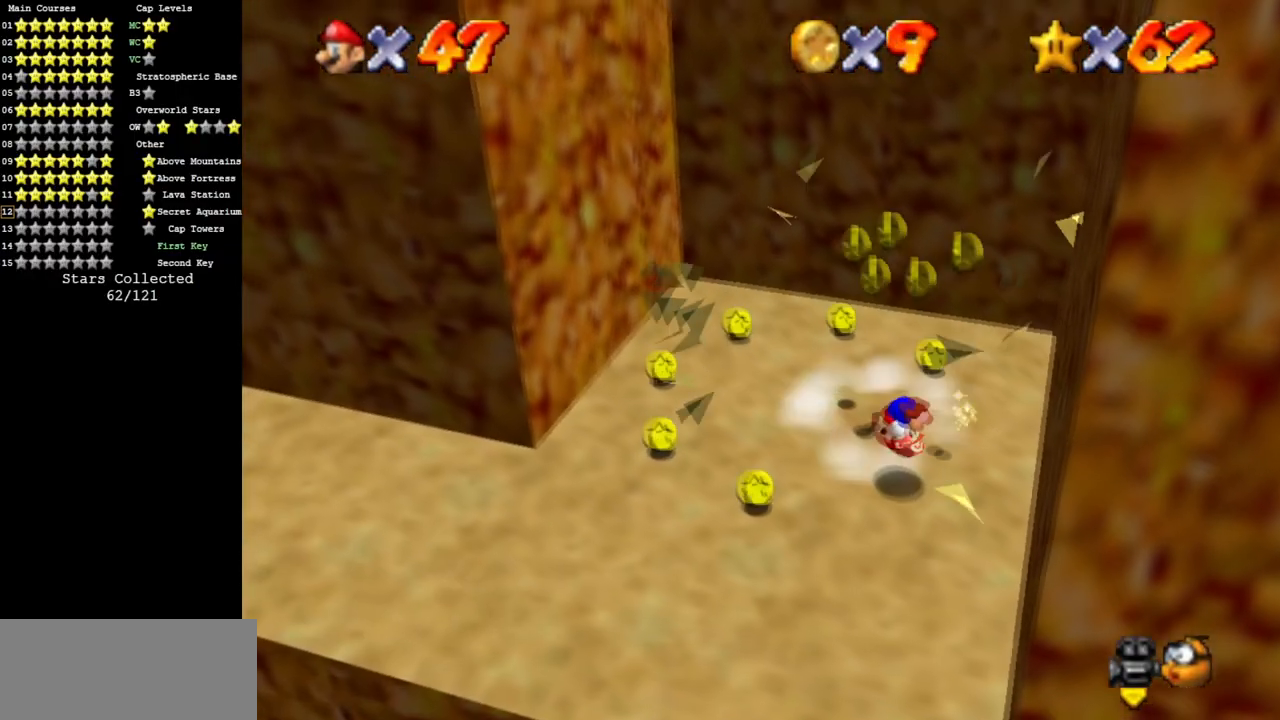
{"buttons": [], "left_stick": "left", "events": [[50, "left_stick", "left"], [100, "A", "up"], [200, "left_stick", "up-left"], [484, "left_stick", "left"]]}
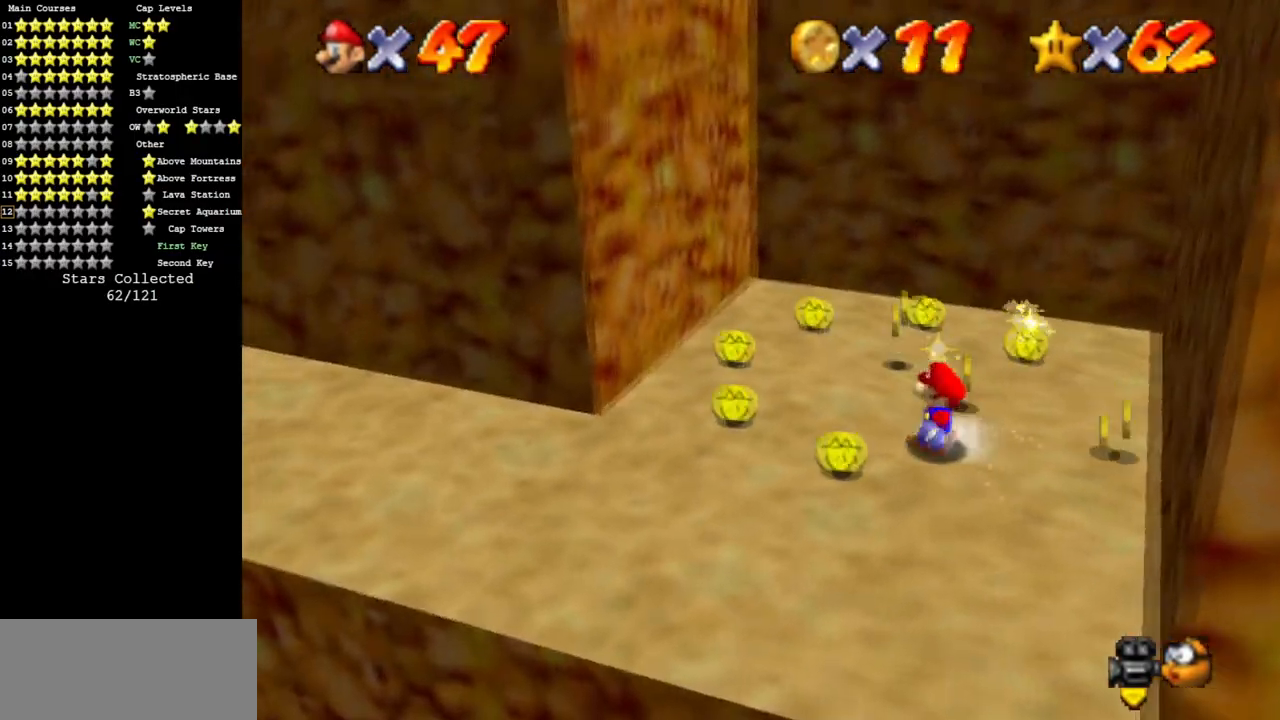
{"buttons": [], "left_stick": "up-left", "events": [[251, "left_stick", "up-left"]]}
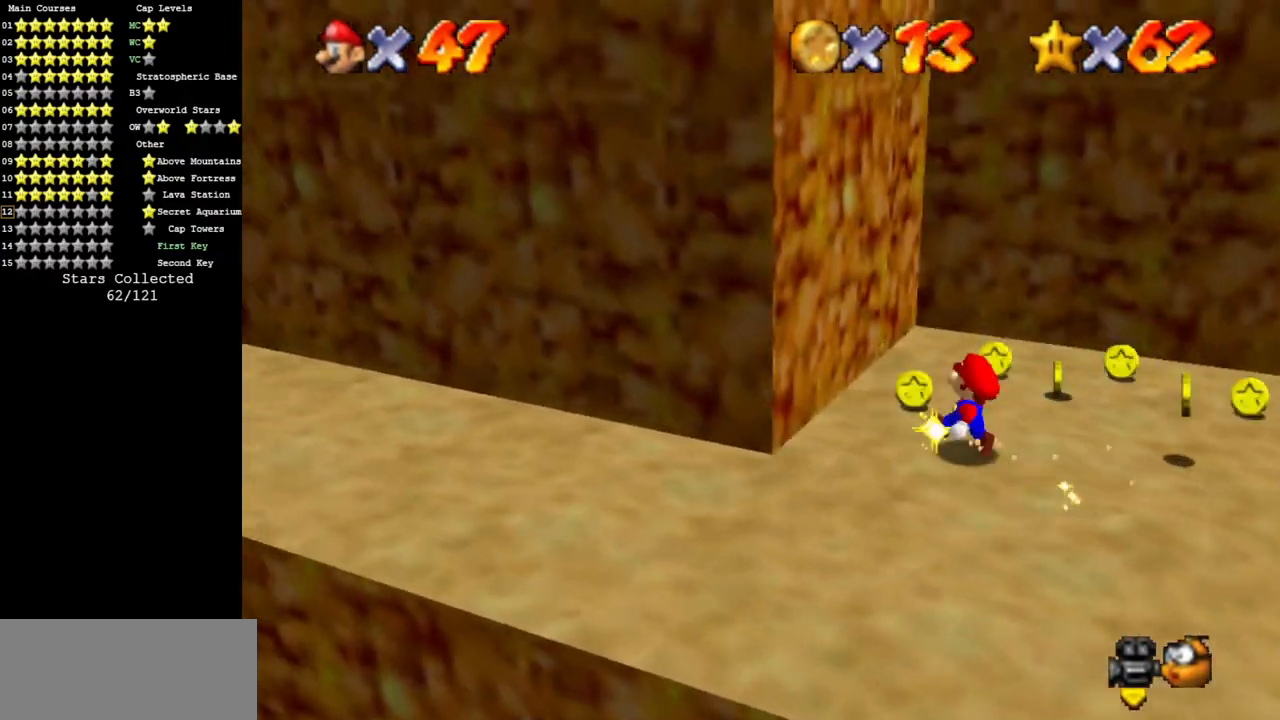
{"buttons": [], "left_stick": "right", "events": [[100, "left_stick", "up"], [283, "left_stick", "up-right"], [450, "left_stick", "right"]]}
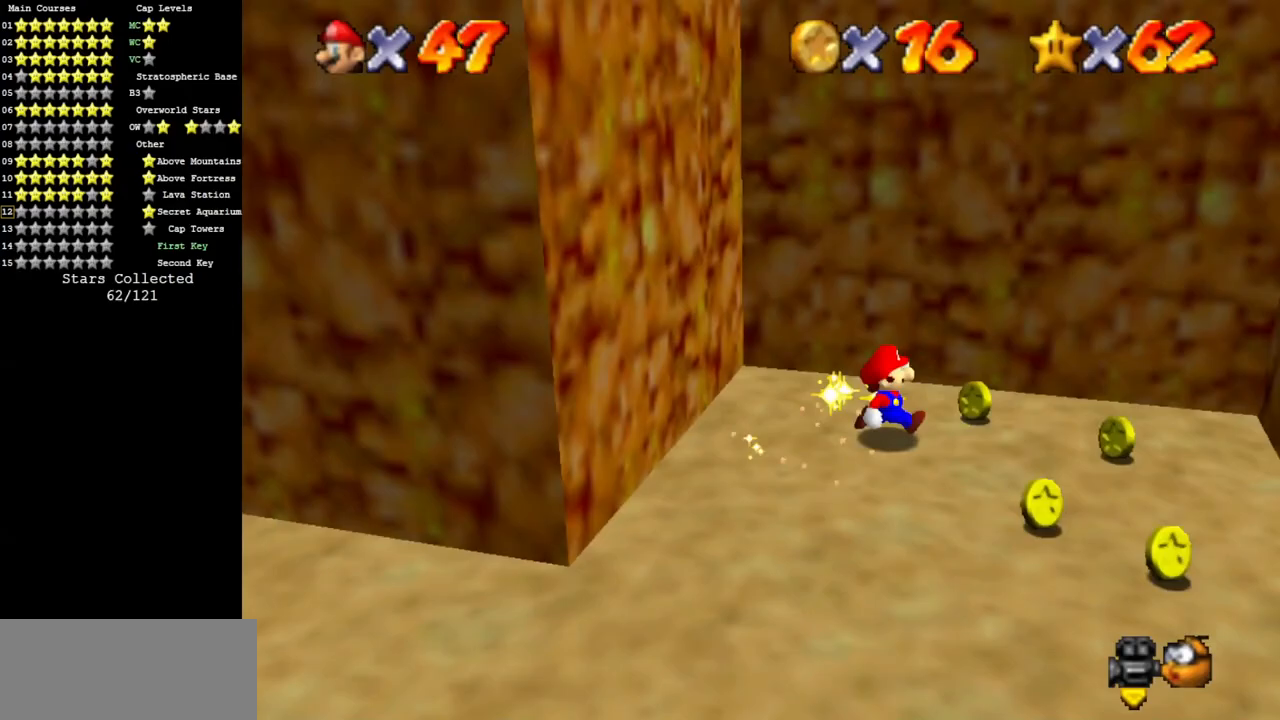
{"buttons": [], "left_stick": "down", "events": [[184, "left_stick", "down-right"], [301, "left_stick", "down"]]}
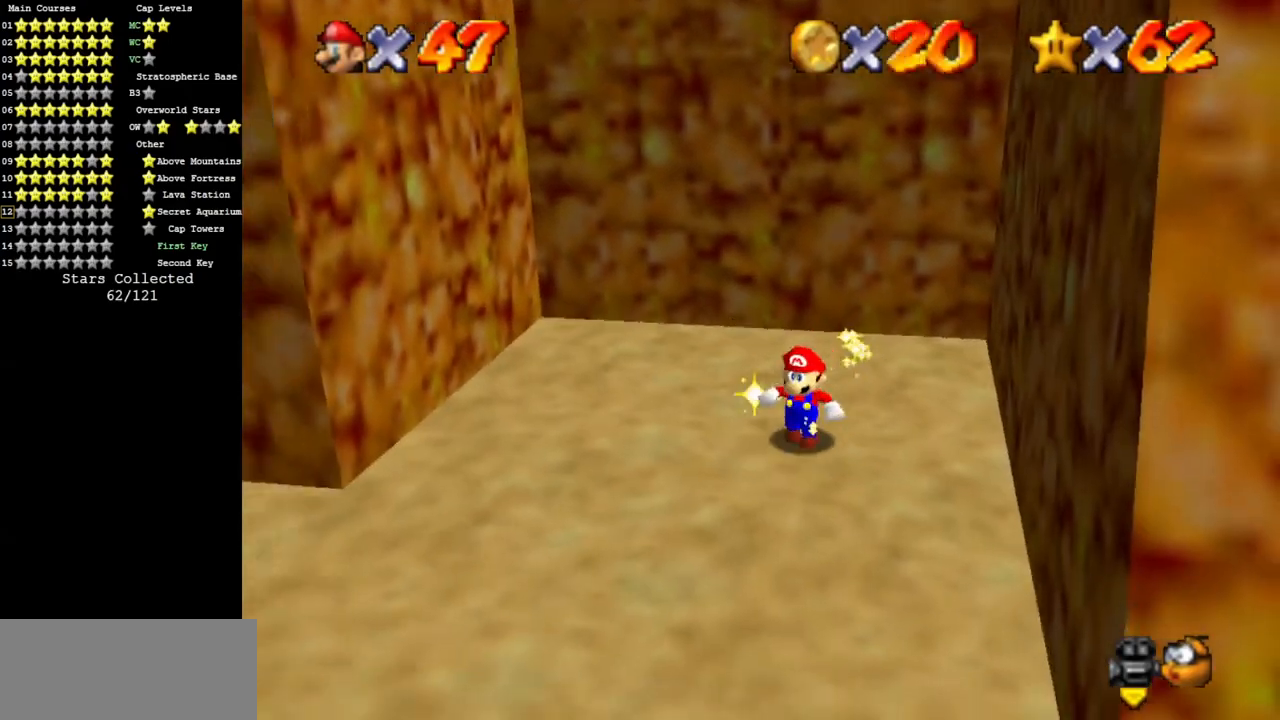
{"buttons": [], "left_stick": "up", "events": [[167, "left_stick", "right"], [417, "left_stick", "up"]]}
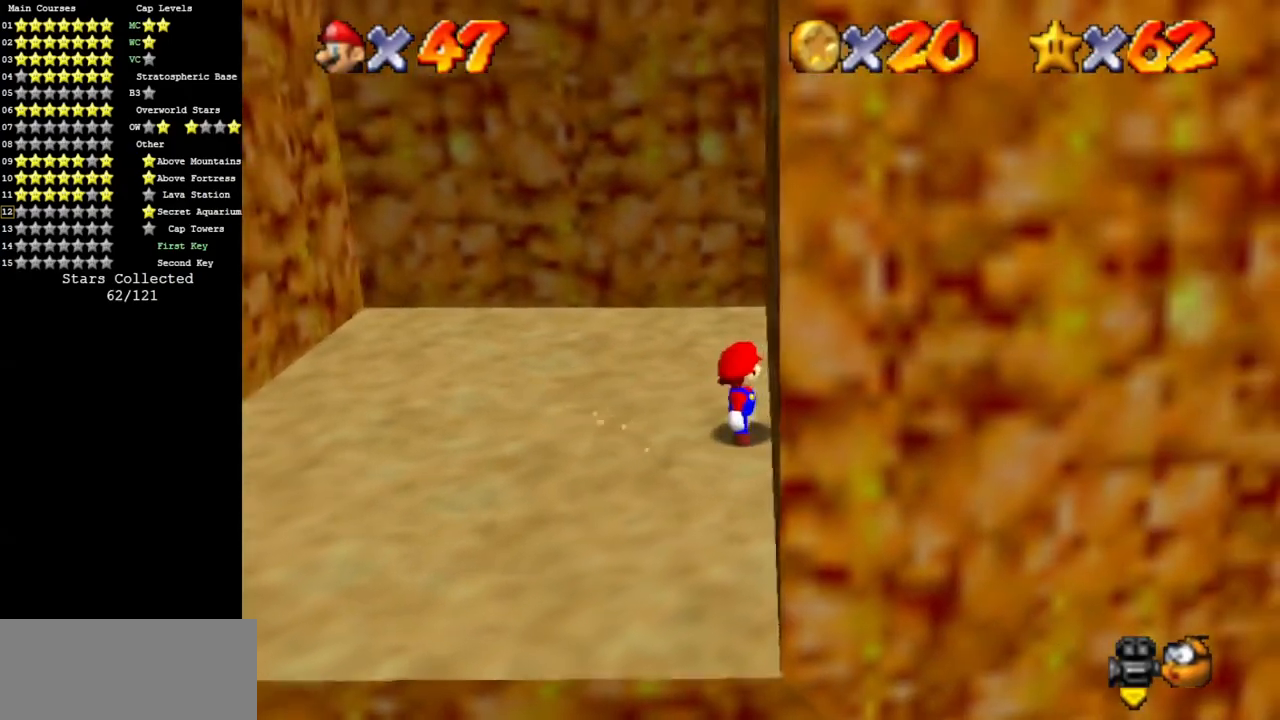
{"buttons": [], "left_stick": "left", "events": [[84, "left_stick", "up-left"], [451, "left_stick", "left"]]}
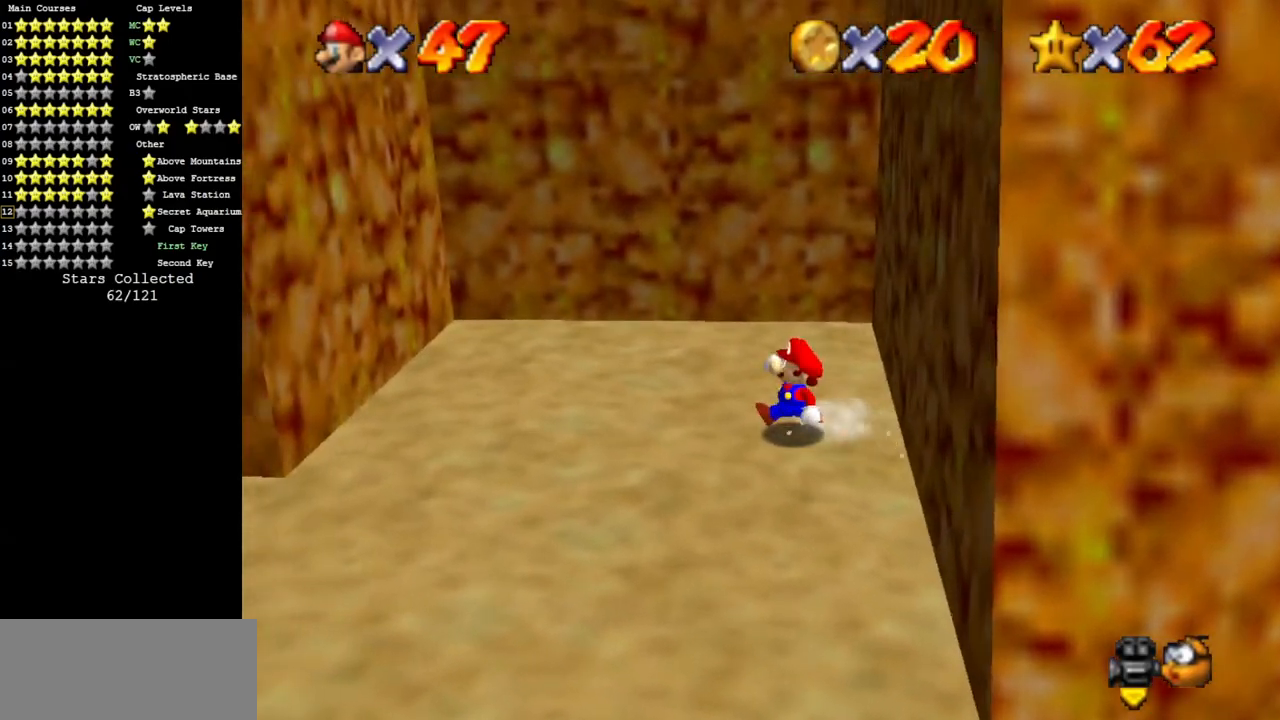
{"buttons": [], "left_stick": "left", "events": [[117, "A", "down"], [117, "Z", "down"], [183, "A", "up"], [200, "Z", "up"]]}
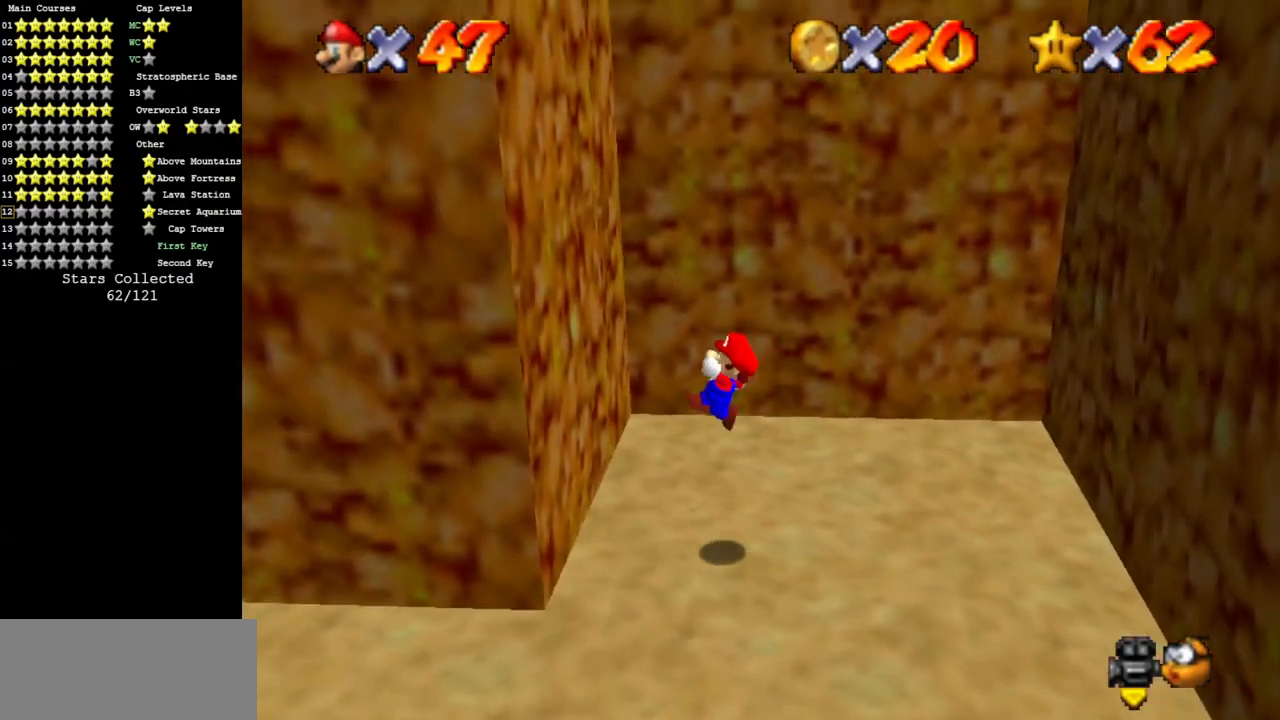
{"buttons": ["A"], "left_stick": "right", "events": [[200, "A", "down"], [200, "left_stick", "right"]]}
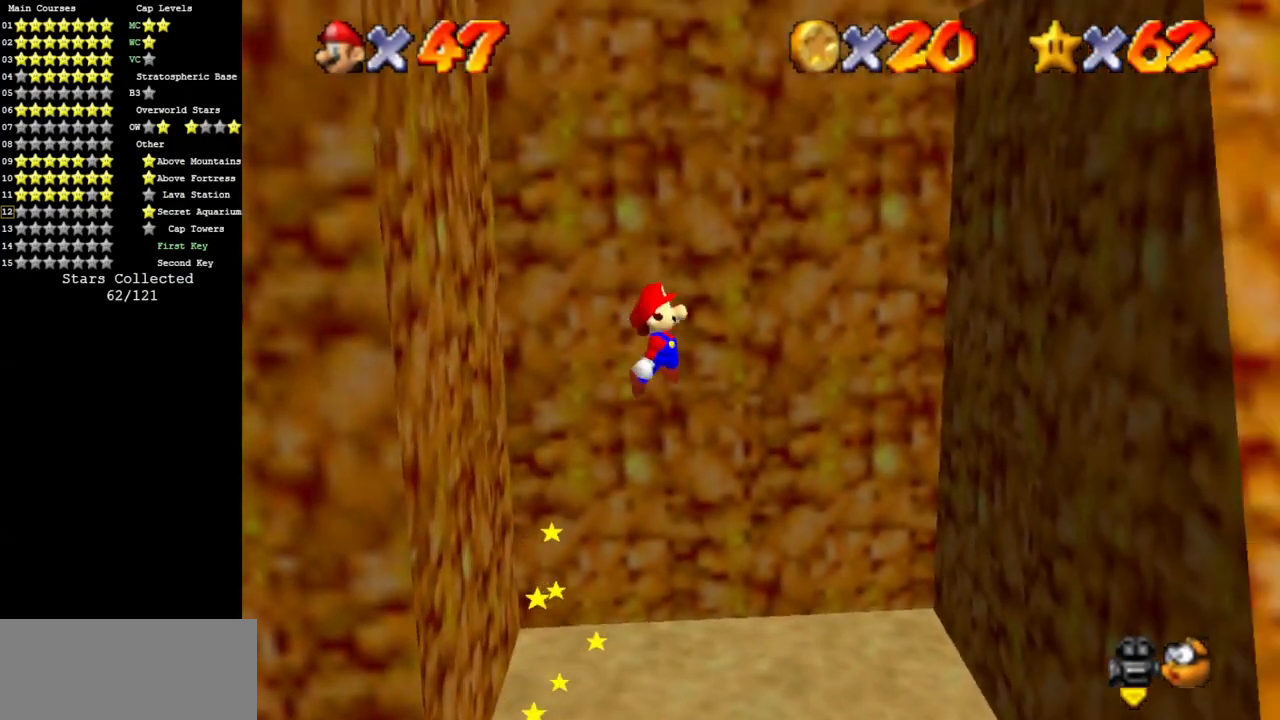
{"buttons": [], "left_stick": "right", "events": [[367, "A", "up"]]}
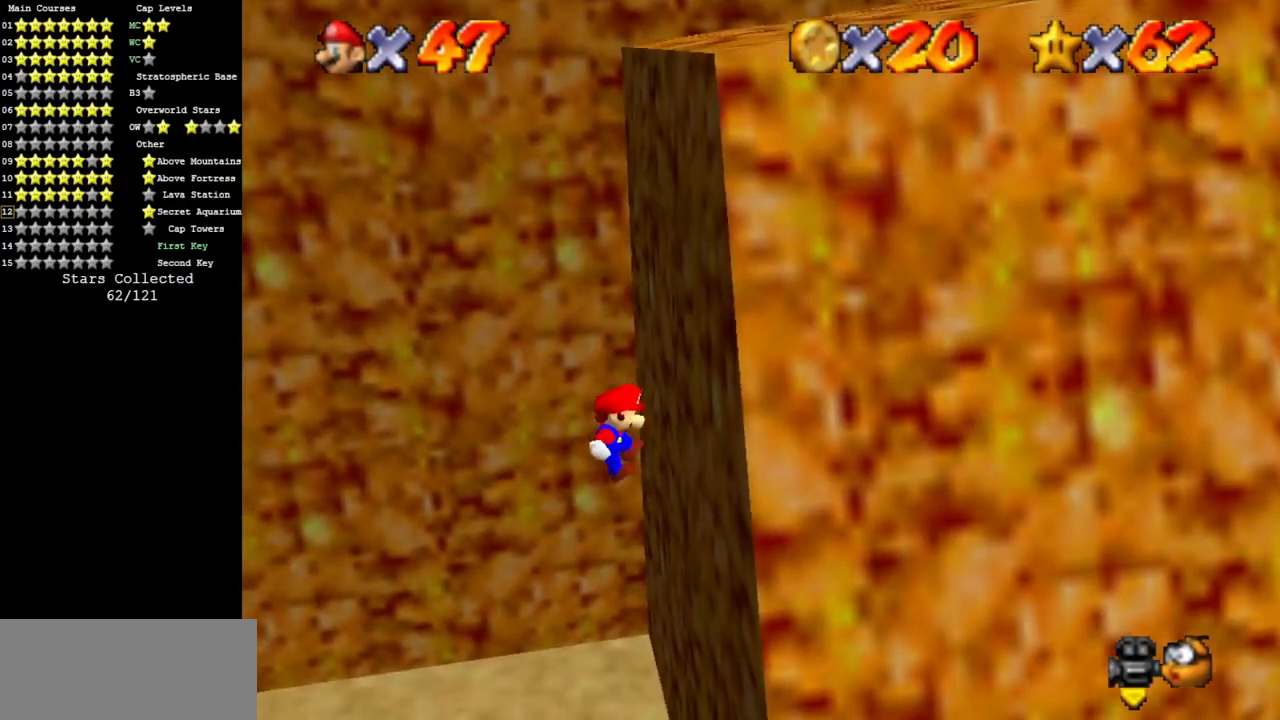
{"buttons": ["A"], "left_stick": "left", "events": [[84, "A", "down"], [84, "left_stick", "left"]]}
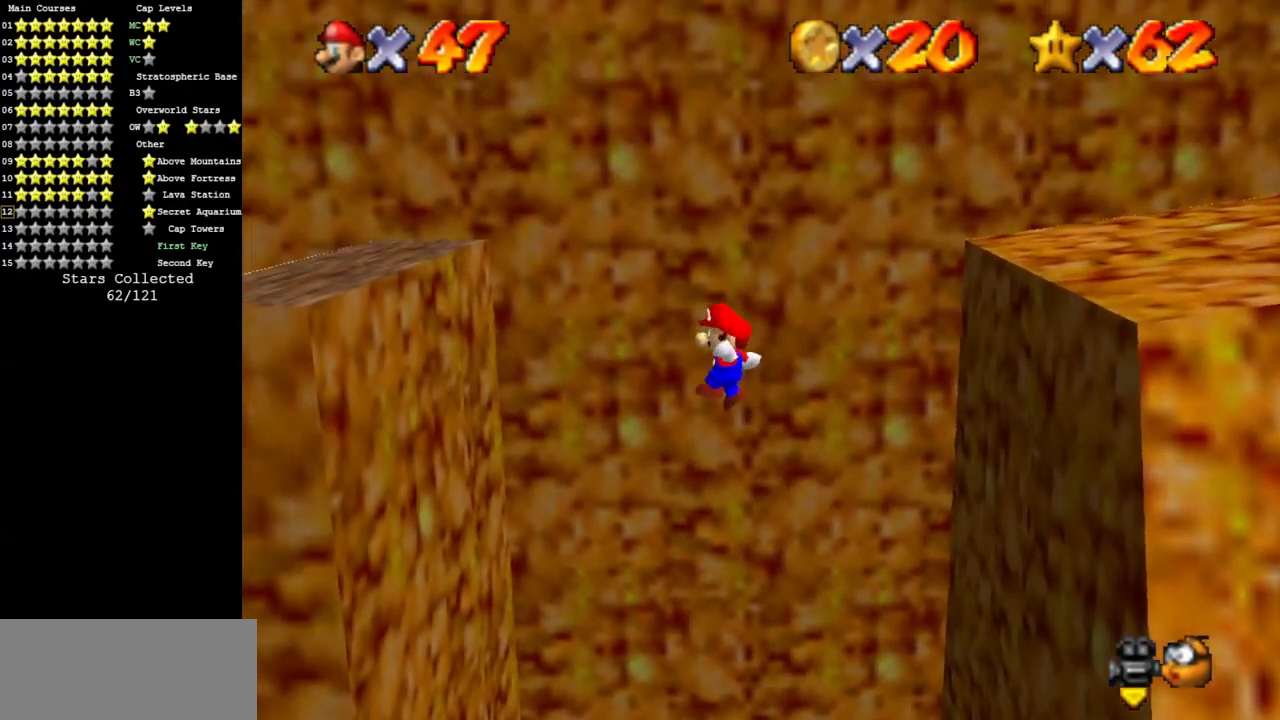
{"buttons": ["A"], "left_stick": "right", "events": [[150, "A", "up"], [400, "left_stick", "right"], [434, "A", "down"]]}
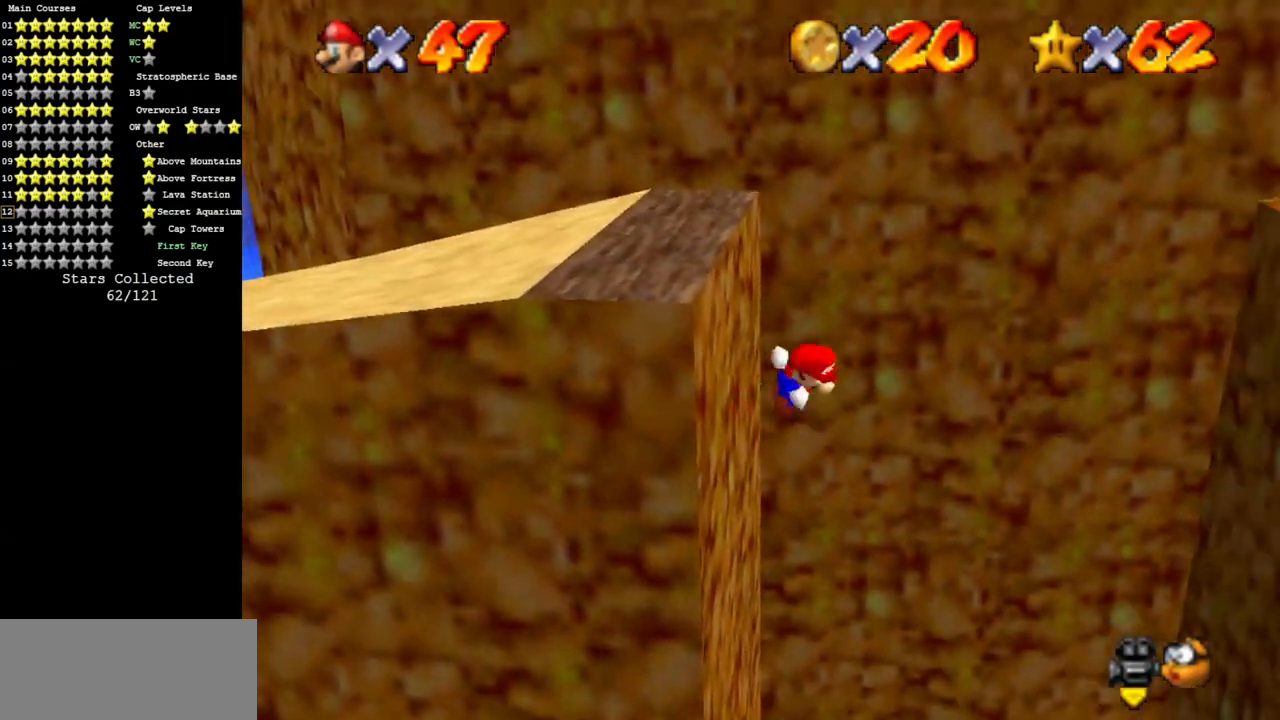
{"buttons": [], "left_stick": "right", "events": [[100, "B", "down"], [150, "A", "up"], [184, "B", "up"]]}
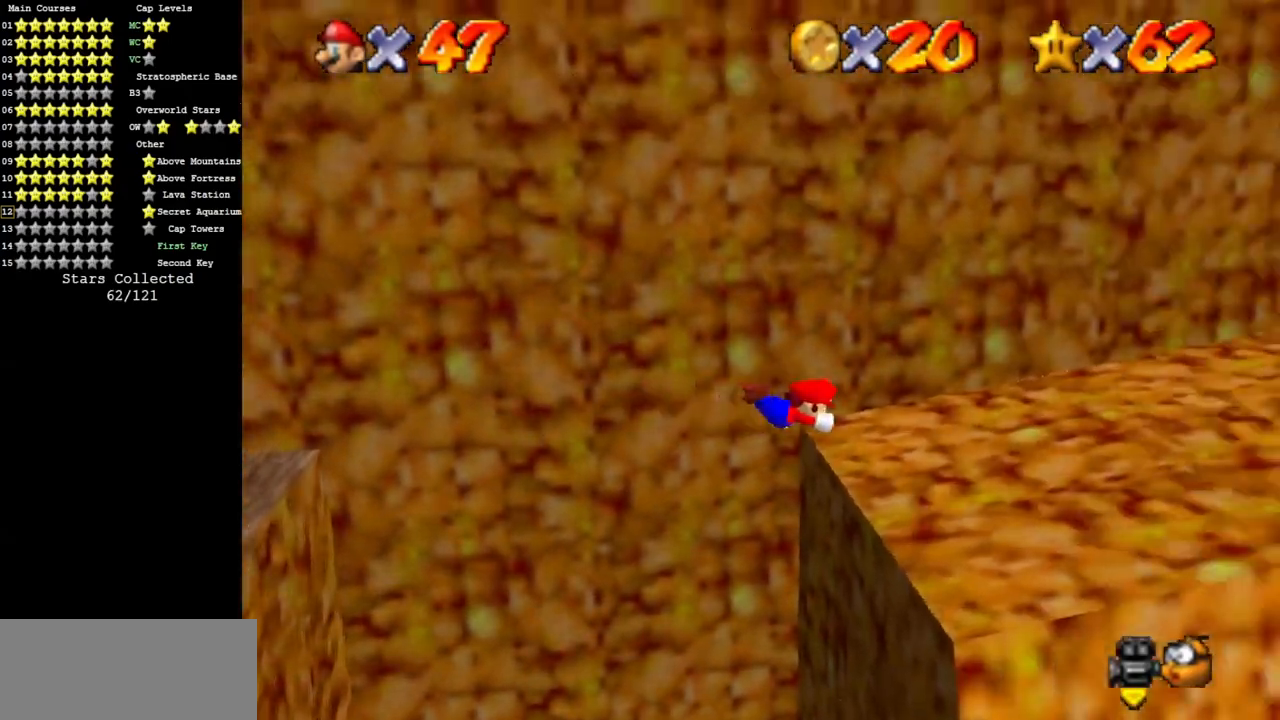
{"buttons": ["A"], "left_stick": "right", "events": [[350, "A", "down"]]}
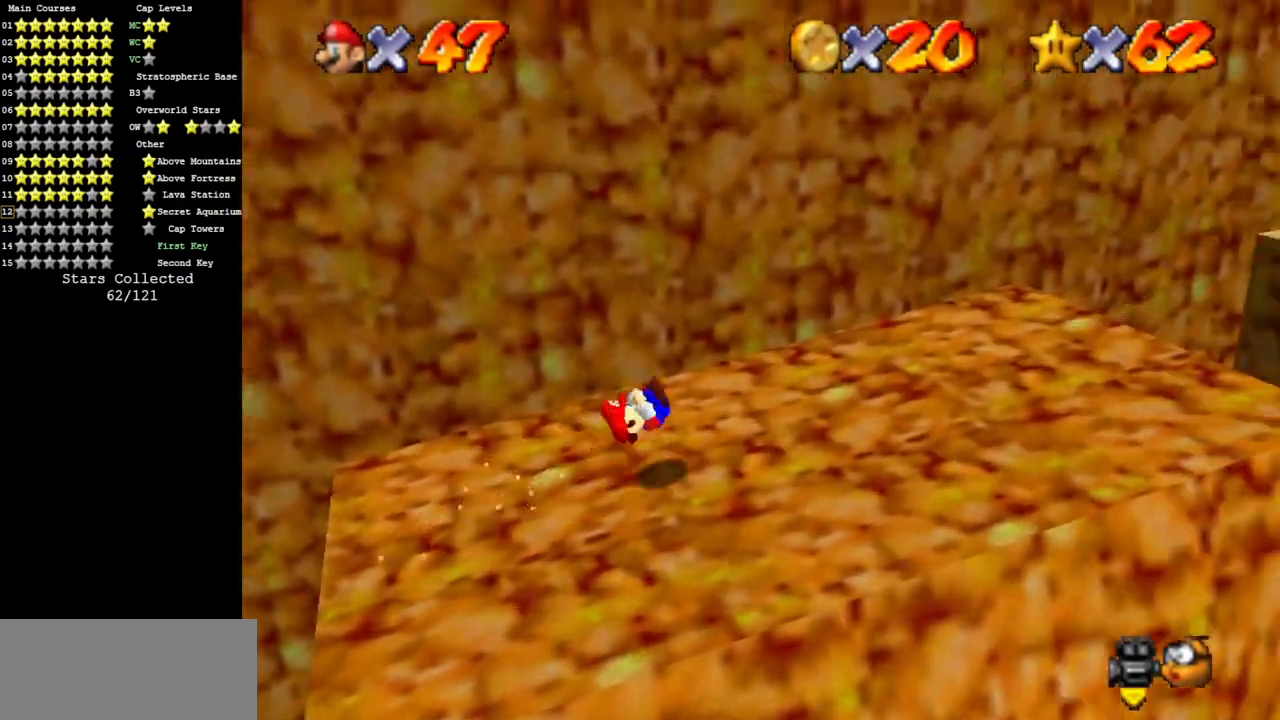
{"buttons": [], "left_stick": "right", "events": [[150, "left_stick", "center"], [251, "B", "down"], [284, "left_stick", "right"], [317, "B", "up"], [351, "A", "up"]]}
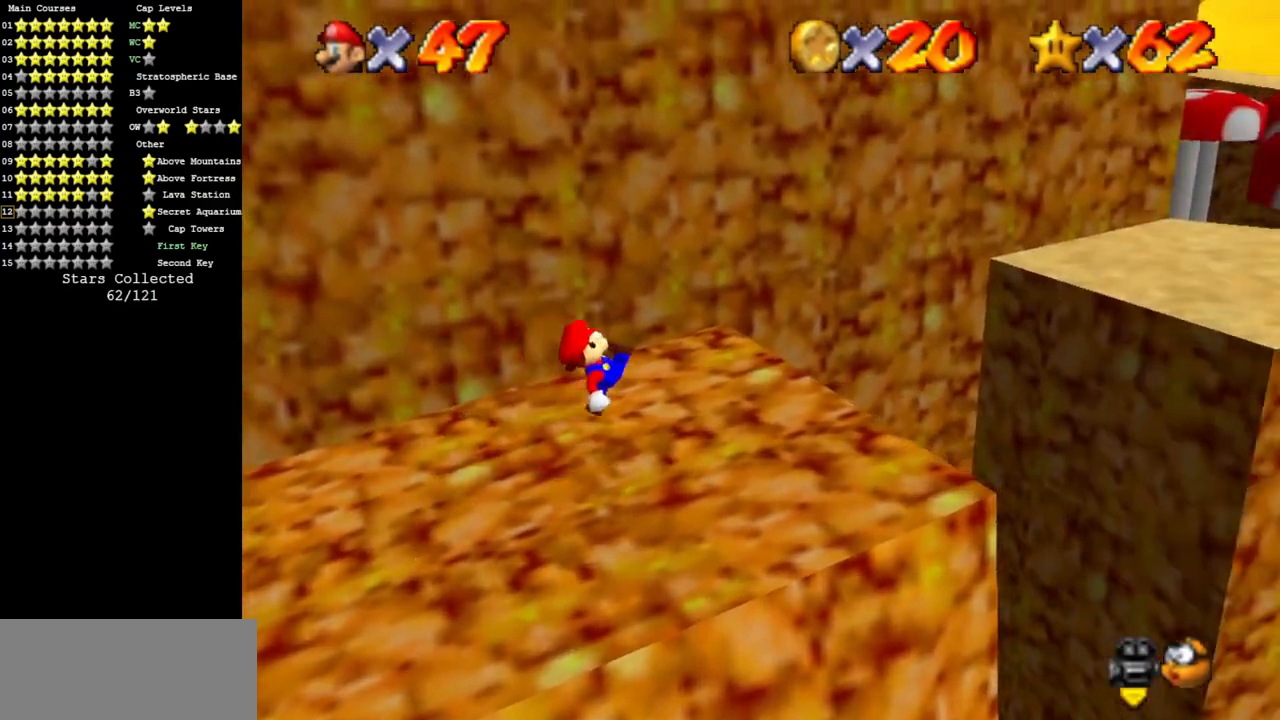
{"buttons": [], "left_stick": "right", "events": [[100, "A", "down"], [434, "B", "down"], [484, "A", "up"], [484, "B", "up"]]}
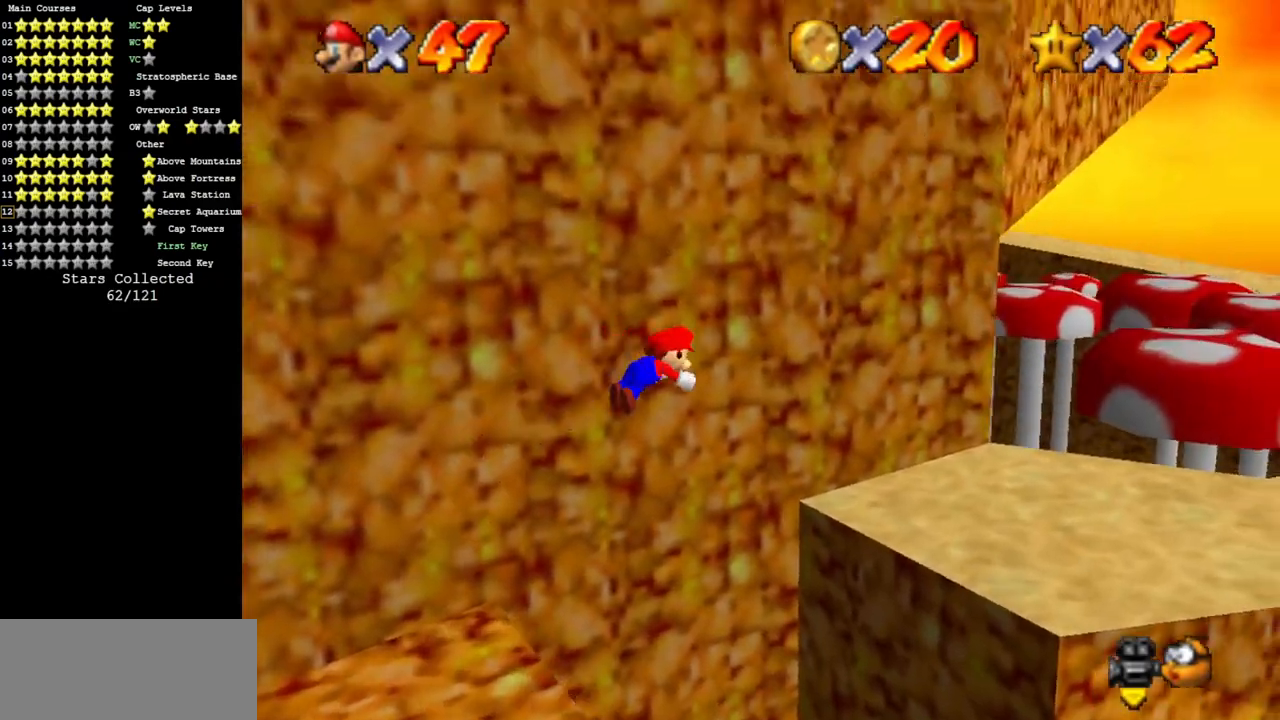
{"buttons": [], "left_stick": "right", "events": [[117, "left_stick", "down-right"], [134, "C_DOWN", "down"], [134, "C_LEFT", "down"], [334, "C_DOWN", "up"], [334, "C_LEFT", "up"], [484, "left_stick", "right"]]}
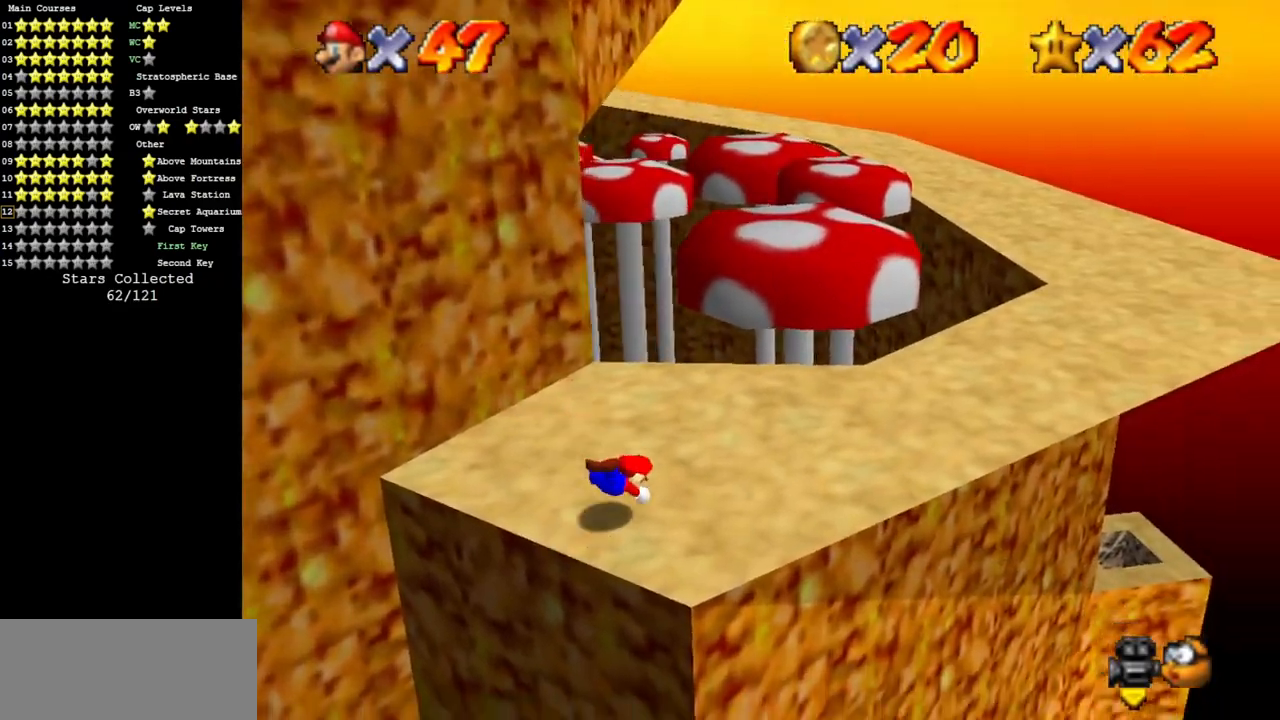
{"buttons": [], "left_stick": "right", "events": [[133, "A", "down"], [200, "A", "up"]]}
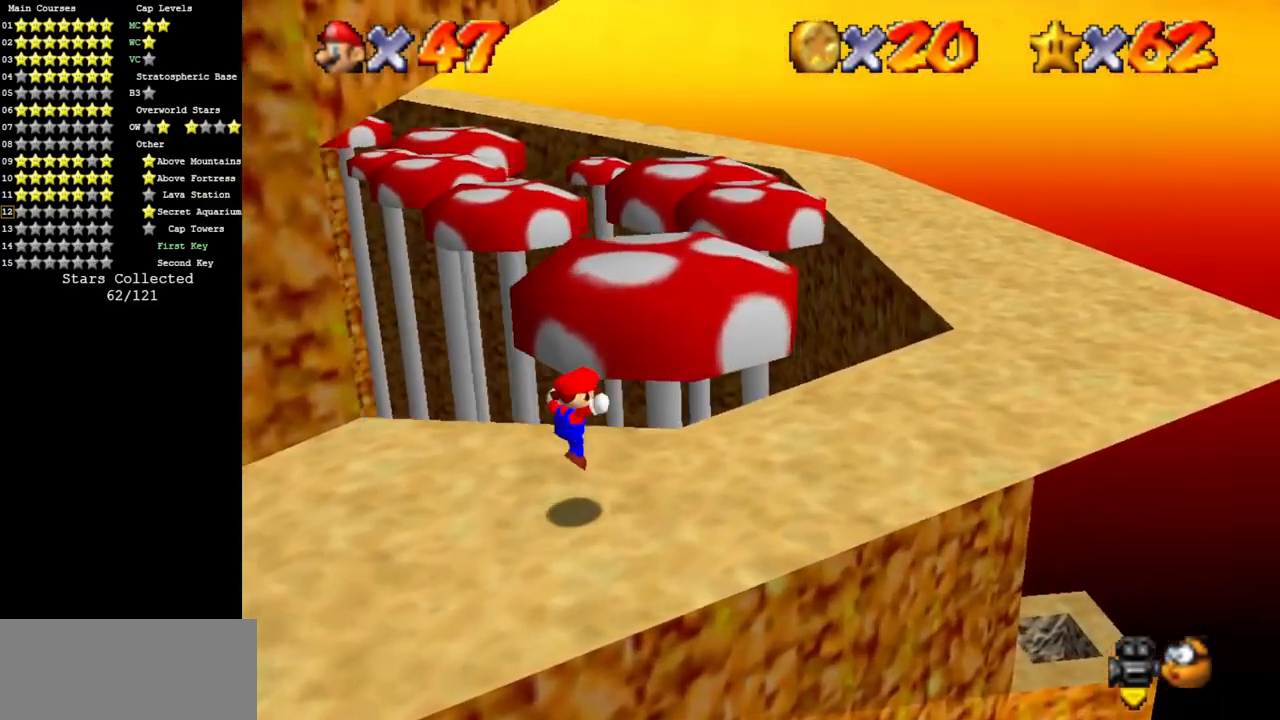
{"buttons": [], "left_stick": "up", "events": [[34, "left_stick", "up-right"], [184, "left_stick", "up"], [251, "A", "down"], [501, "A", "up"]]}
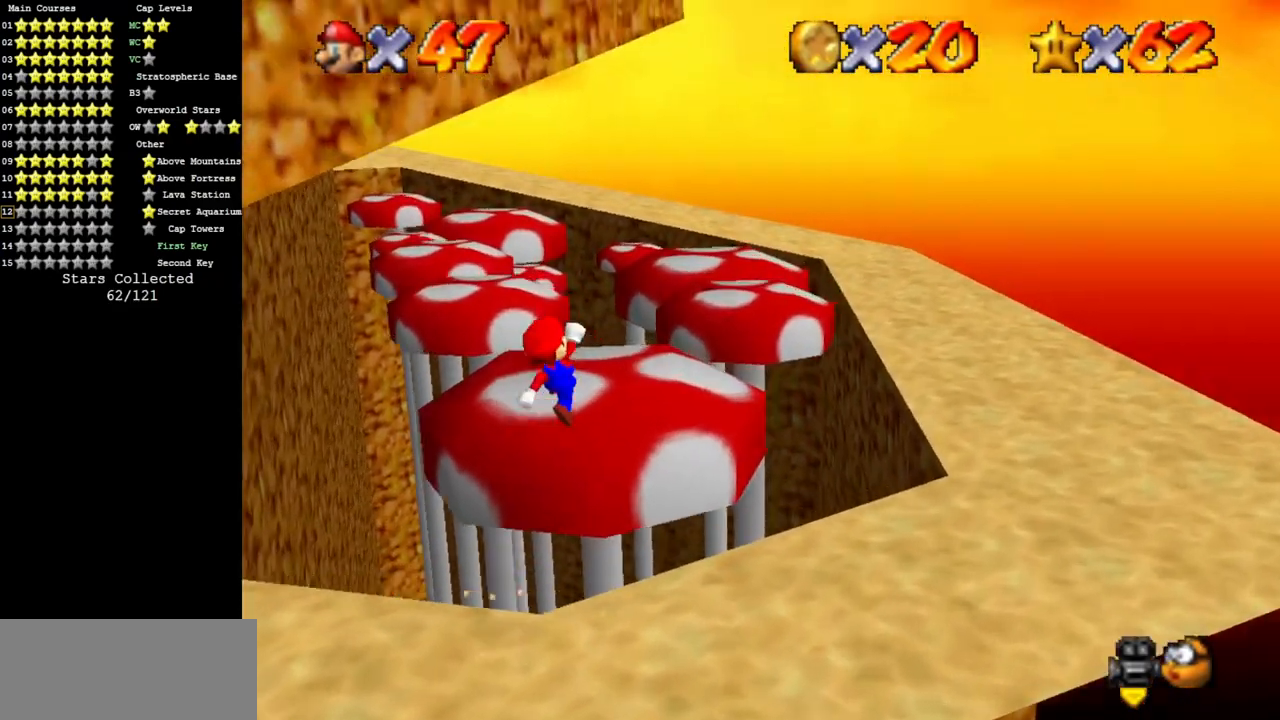
{"buttons": [], "left_stick": "up", "events": [[83, "C_DOWN", "down"], [83, "C_RIGHT", "down"], [250, "C_DOWN", "up"], [250, "C_RIGHT", "up"]]}
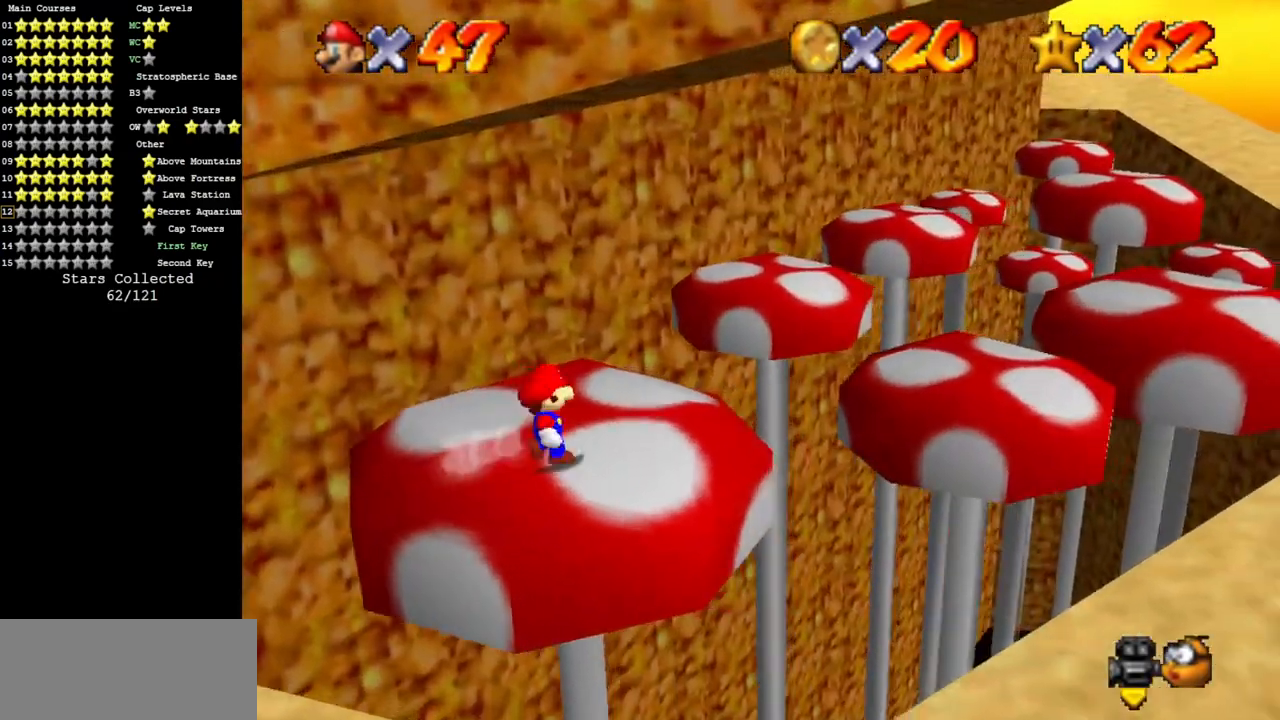
{"buttons": ["A"], "left_stick": "up-right", "events": [[351, "left_stick", "up-right"], [467, "A", "down"]]}
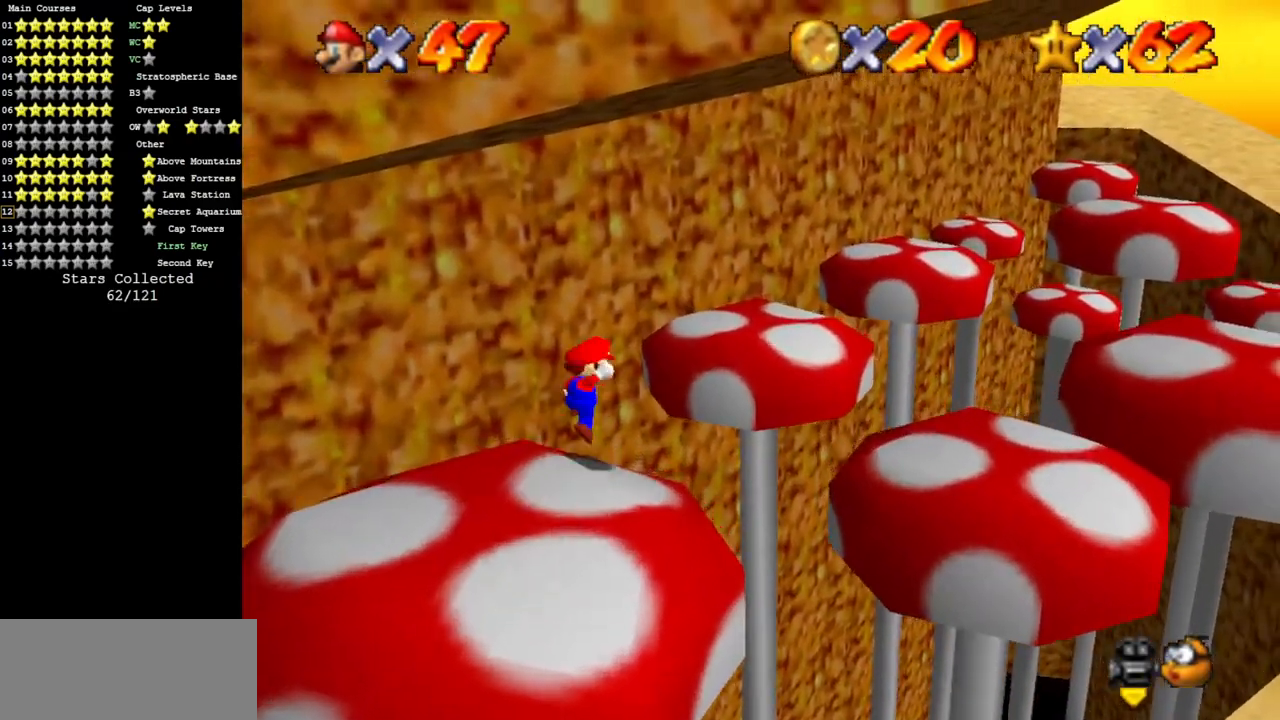
{"buttons": [], "left_stick": "up-right", "events": [[150, "A", "up"], [200, "left_stick", "up"], [451, "left_stick", "up-right"]]}
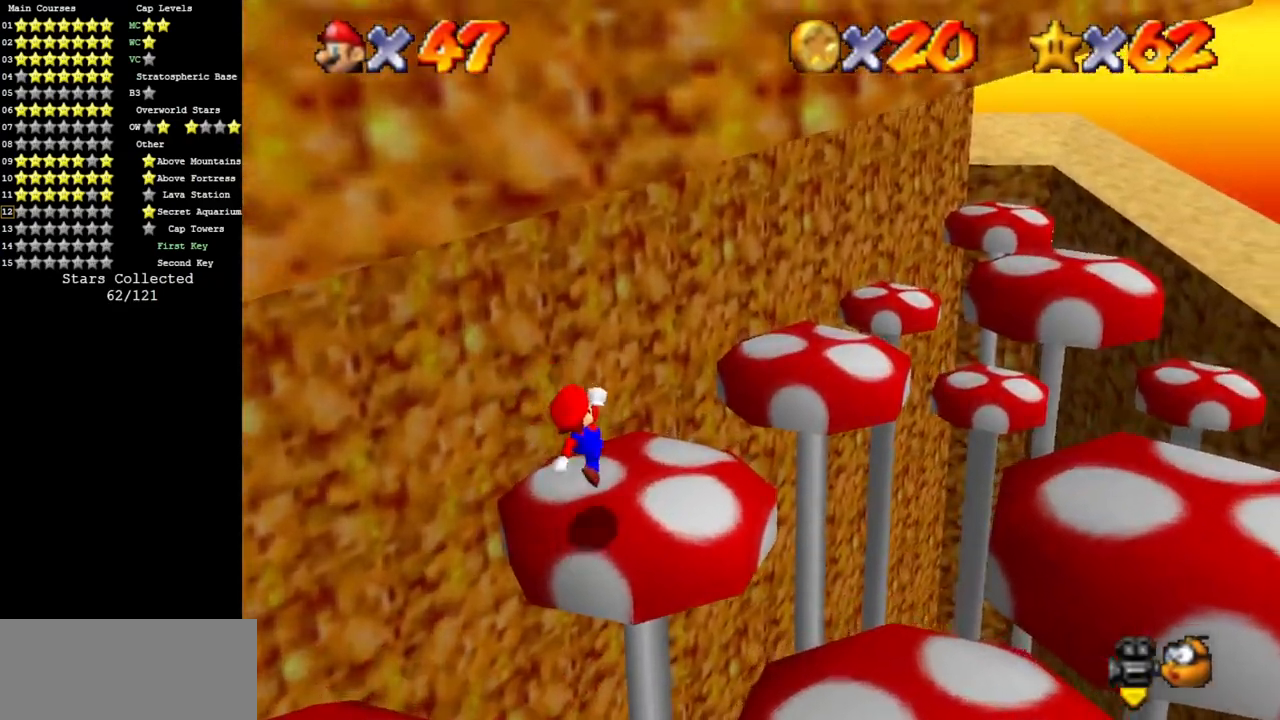
{"buttons": [], "left_stick": "up-right", "events": [[317, "A", "down"], [467, "A", "up"]]}
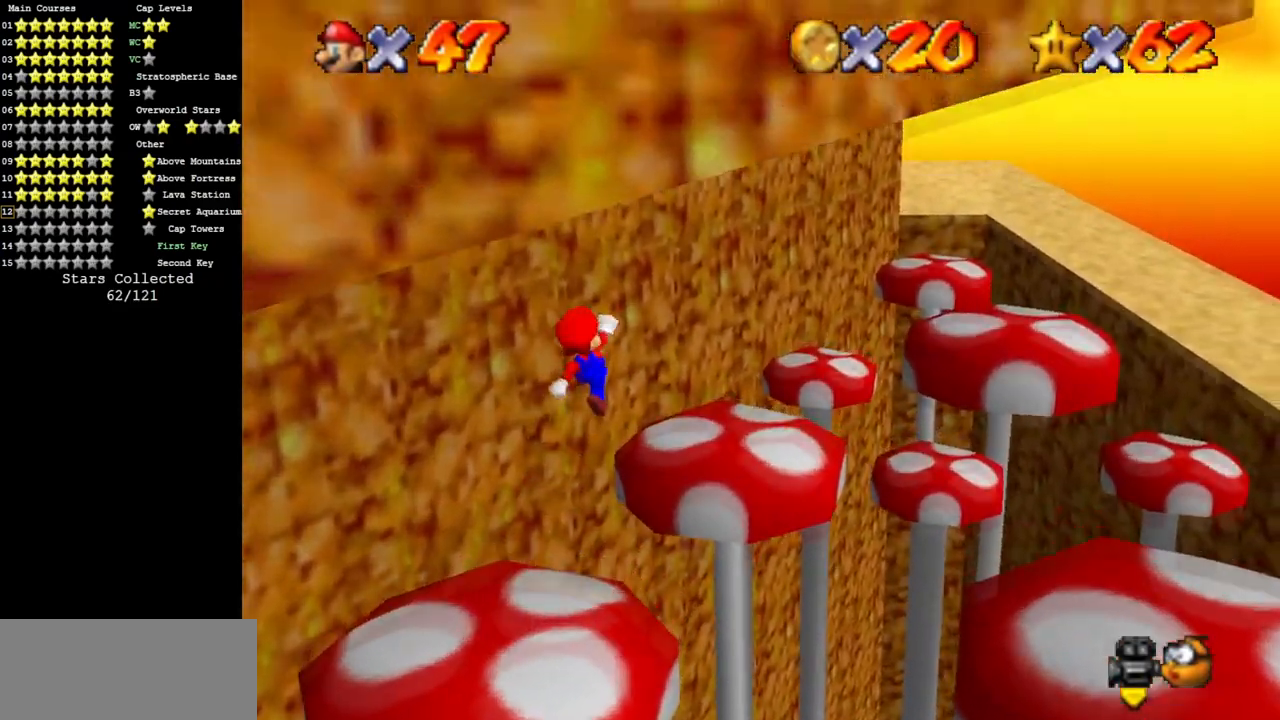
{"buttons": ["A"], "left_stick": "up", "events": [[317, "B", "down"], [367, "B", "up"], [467, "A", "down"], [501, "left_stick", "up"]]}
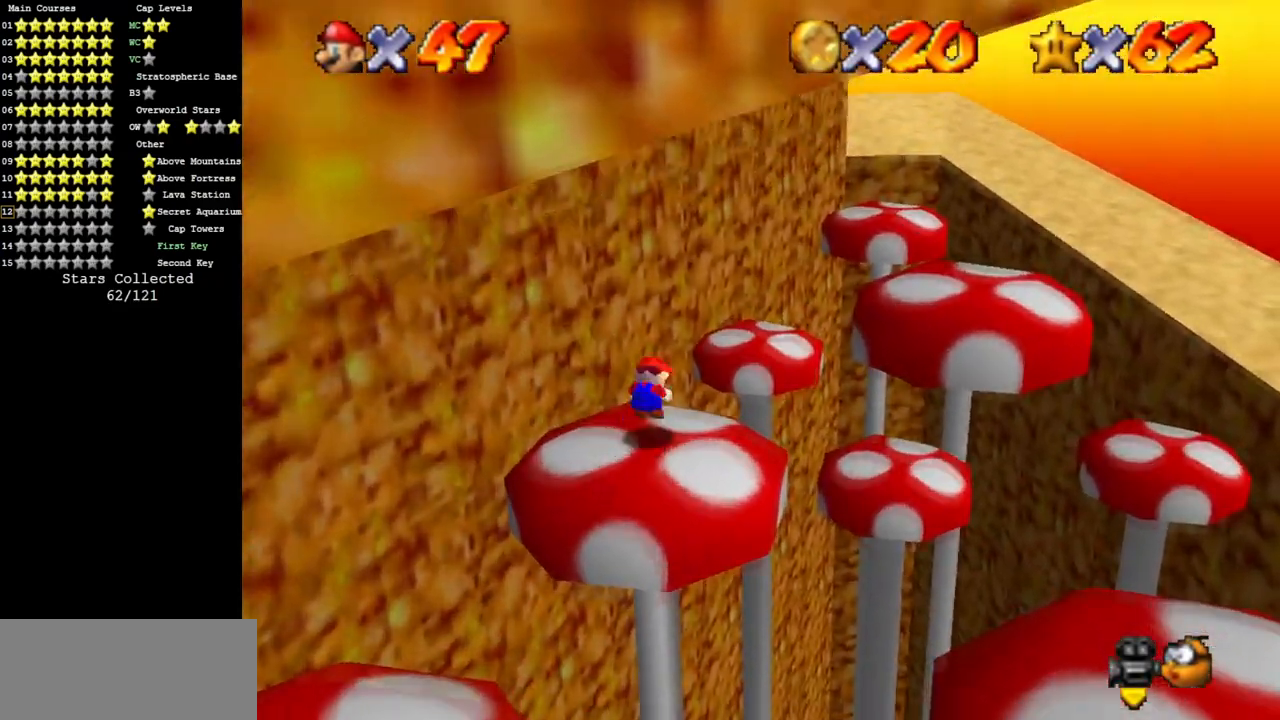
{"buttons": [], "left_stick": "center", "events": [[100, "A", "up"], [333, "left_stick", "left"], [450, "left_stick", "center"]]}
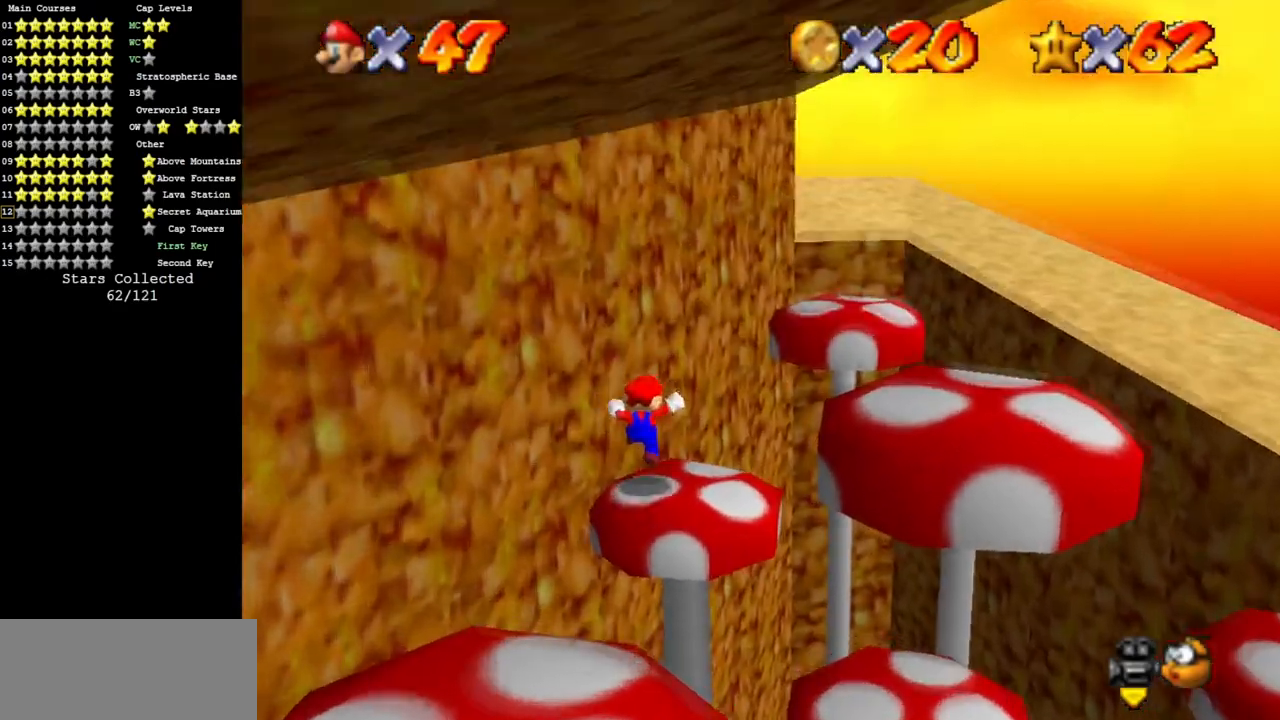
{"buttons": ["A"], "left_stick": "down-right", "events": [[84, "left_stick", "down-right"], [184, "A", "down"], [200, "left_stick", "right"], [367, "left_stick", "down-right"]]}